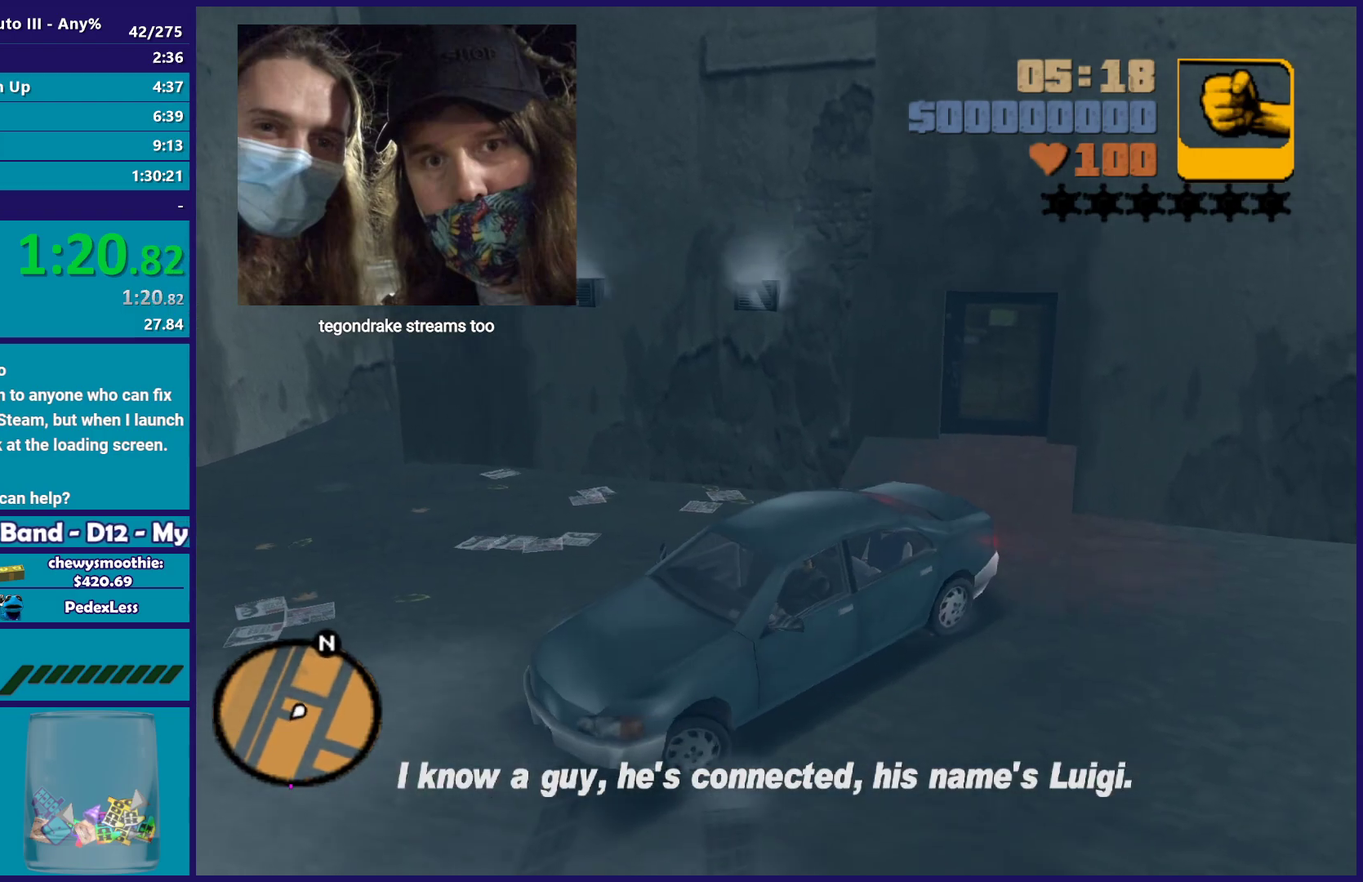
Gameplay with a controller (Xbox layout); each line is a JSON object with the inputs held at the frame after it. "events" lists button and stick changes between this image and that frame as [ms after this image, input, new state], when the widget could be followed in between. Not read: START.
{"buttons": ["R2"], "left_stick": "right", "right_stick": "center", "events": []}
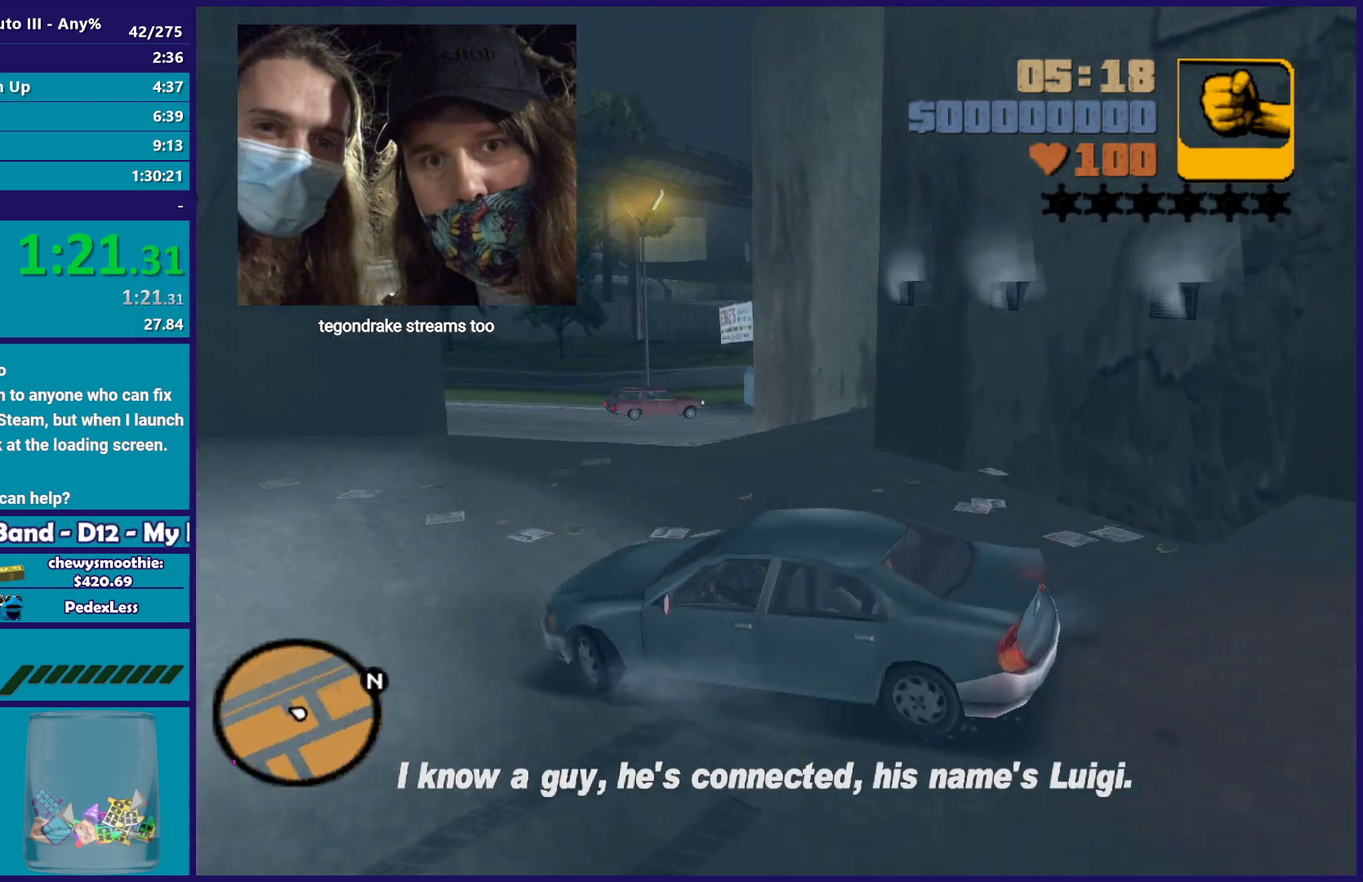
{"buttons": ["R2"], "left_stick": "right", "right_stick": "center", "events": []}
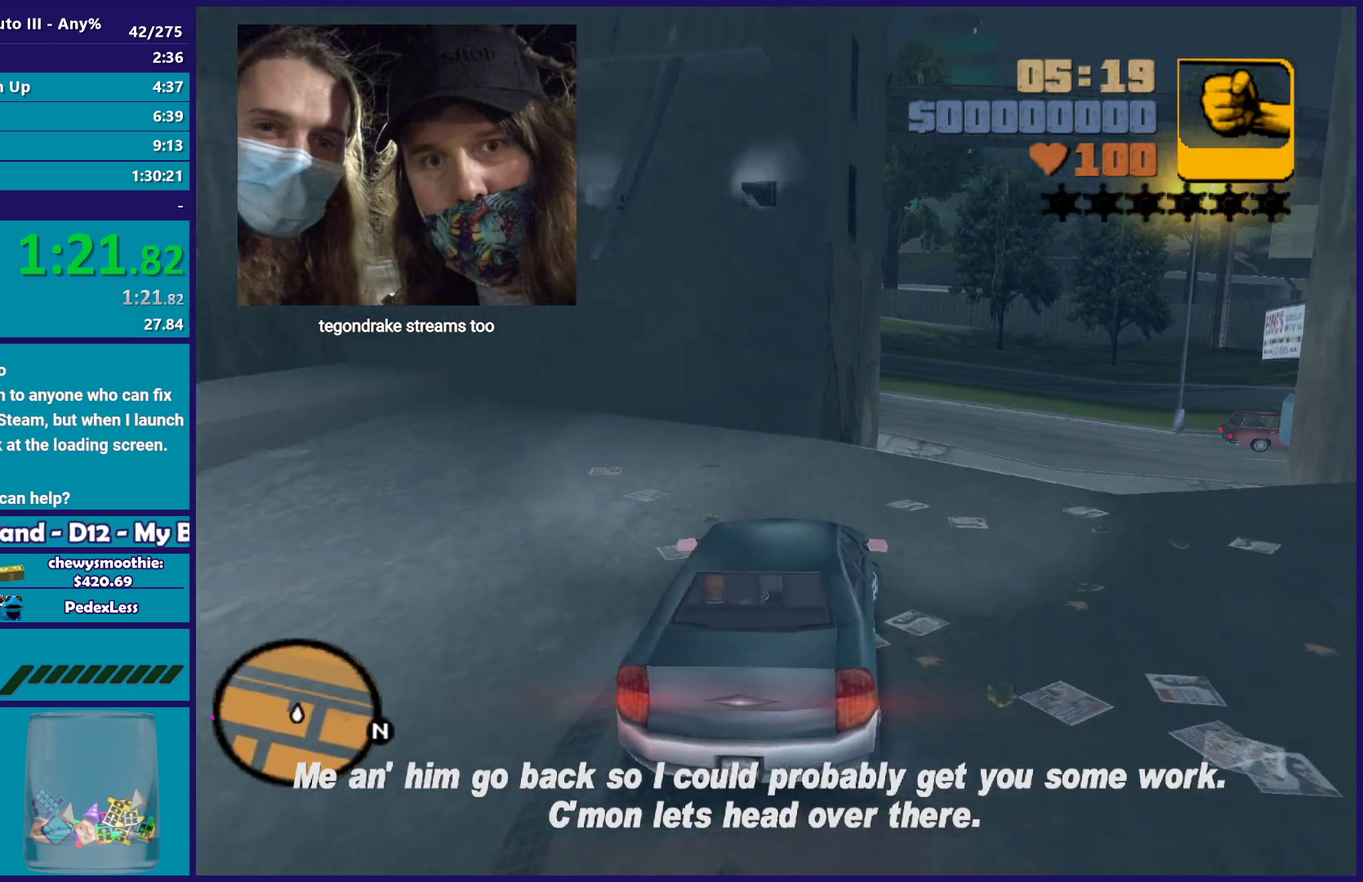
{"buttons": ["R2"], "left_stick": "center", "right_stick": "center", "events": [[67, "left_stick", "center"]]}
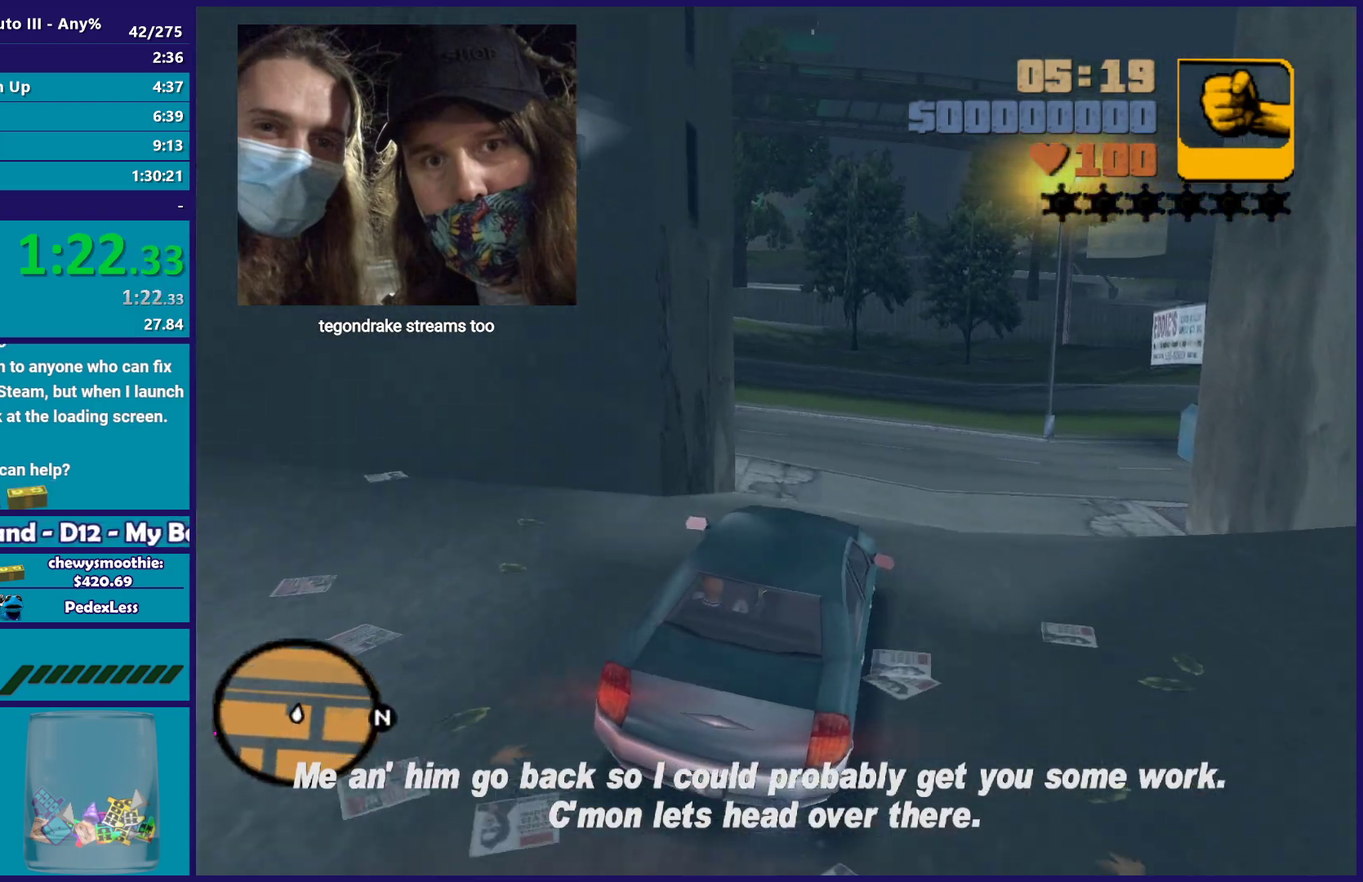
{"buttons": ["R2"], "left_stick": "right", "right_stick": "center", "events": [[50, "left_stick", "right"], [250, "left_stick", "center"], [383, "left_stick", "right"]]}
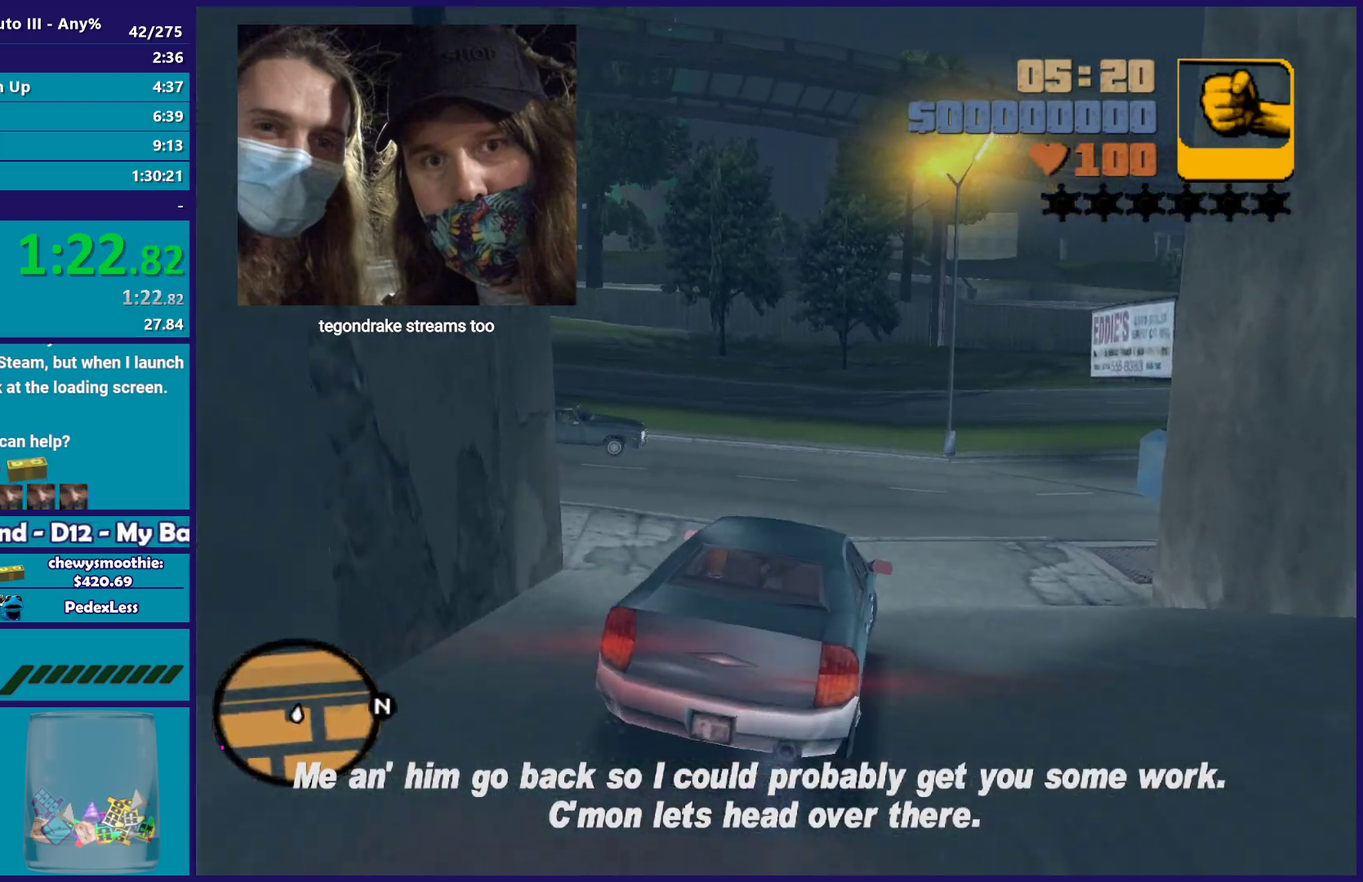
{"buttons": ["R2"], "left_stick": "right", "right_stick": "center", "events": [[83, "left_stick", "center"], [183, "left_stick", "right"]]}
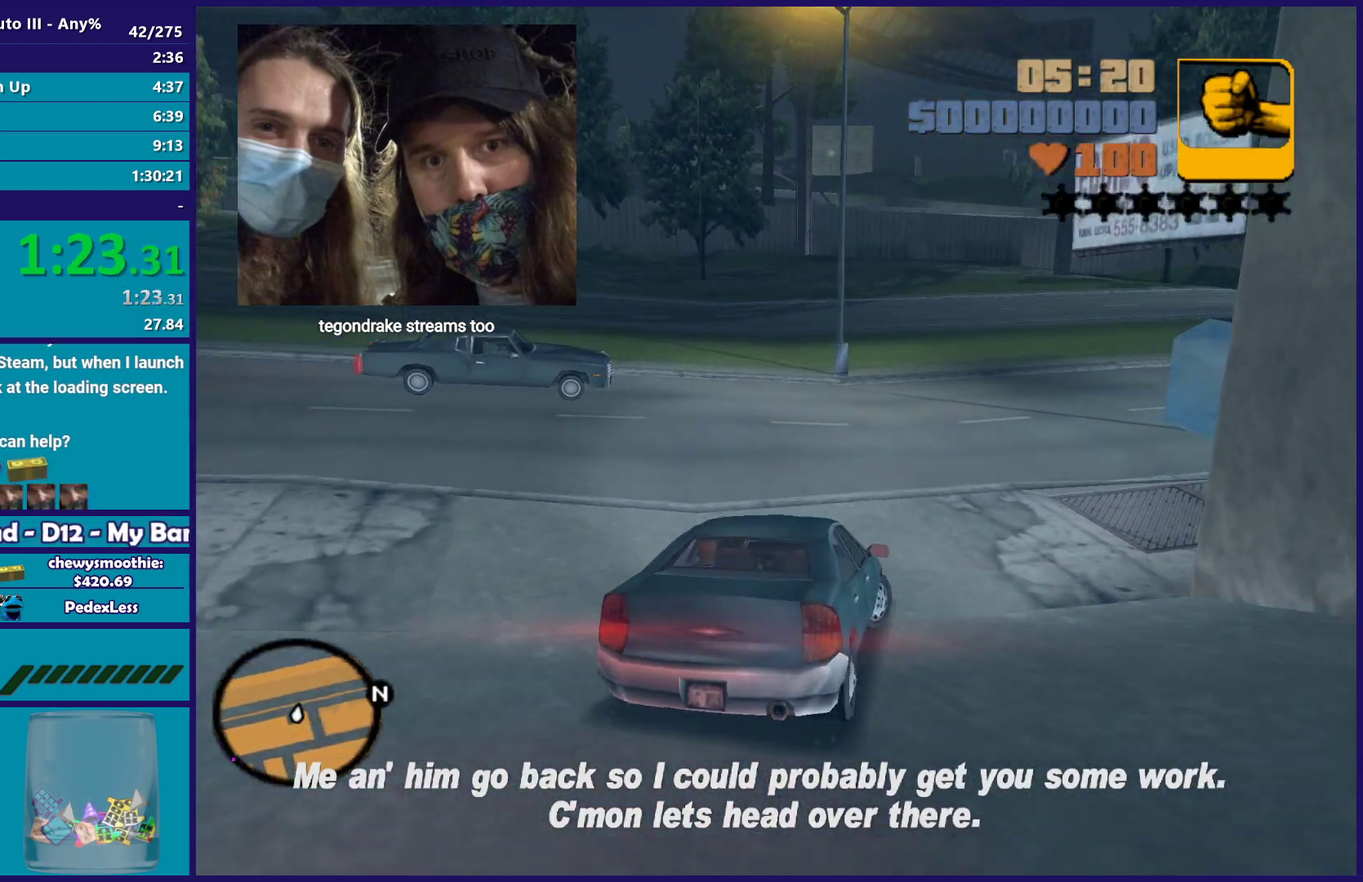
{"buttons": ["R2"], "left_stick": "right", "right_stick": "center", "events": [[350, "left_stick", "center"], [417, "left_stick", "right"]]}
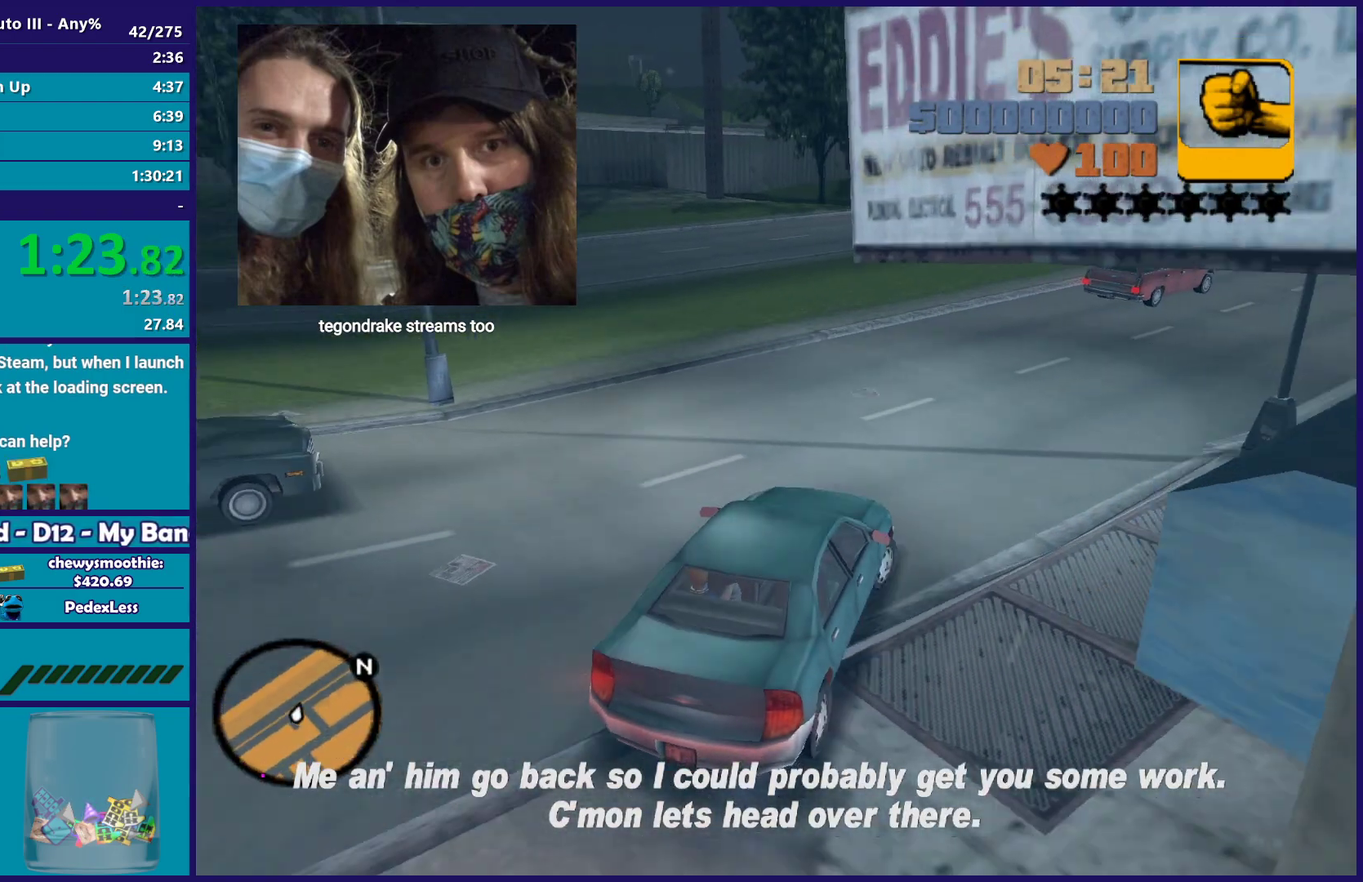
{"buttons": ["A"], "left_stick": "right", "right_stick": "center", "events": [[267, "A", "down"], [333, "R2", "up"]]}
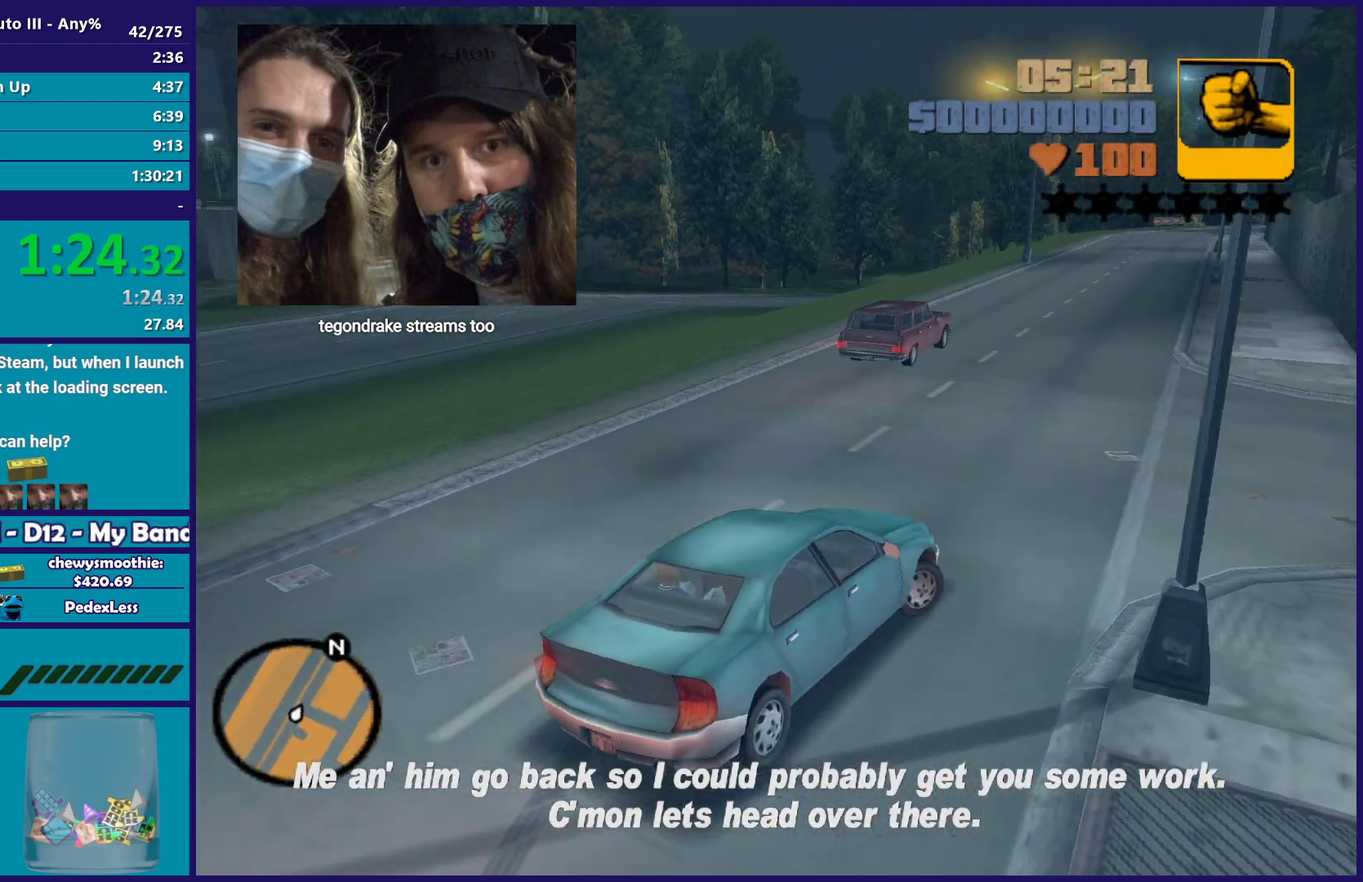
{"buttons": ["R2"], "left_stick": "up-right", "right_stick": "center"}
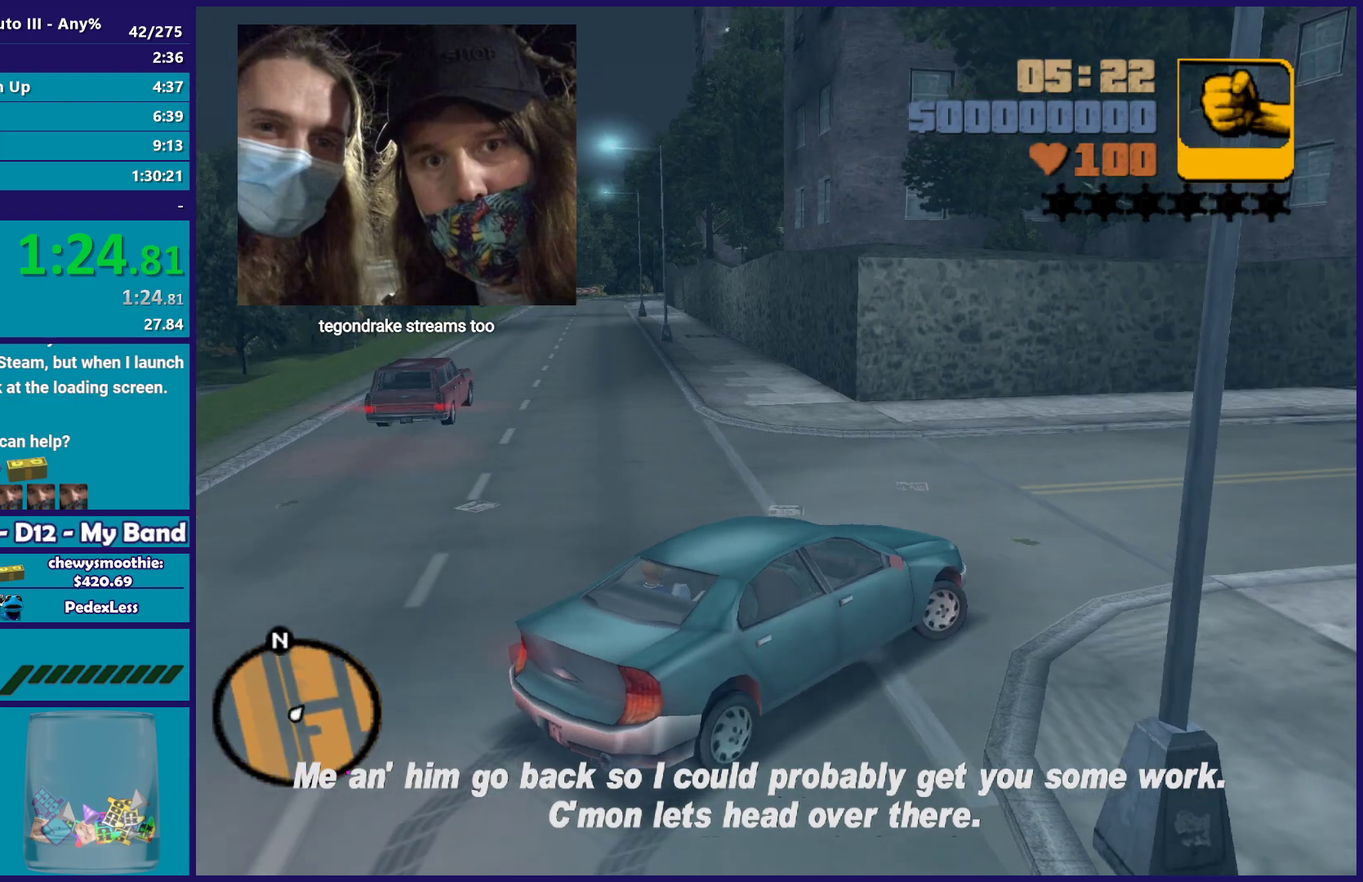
{"buttons": ["R2"], "left_stick": "center", "right_stick": "center"}
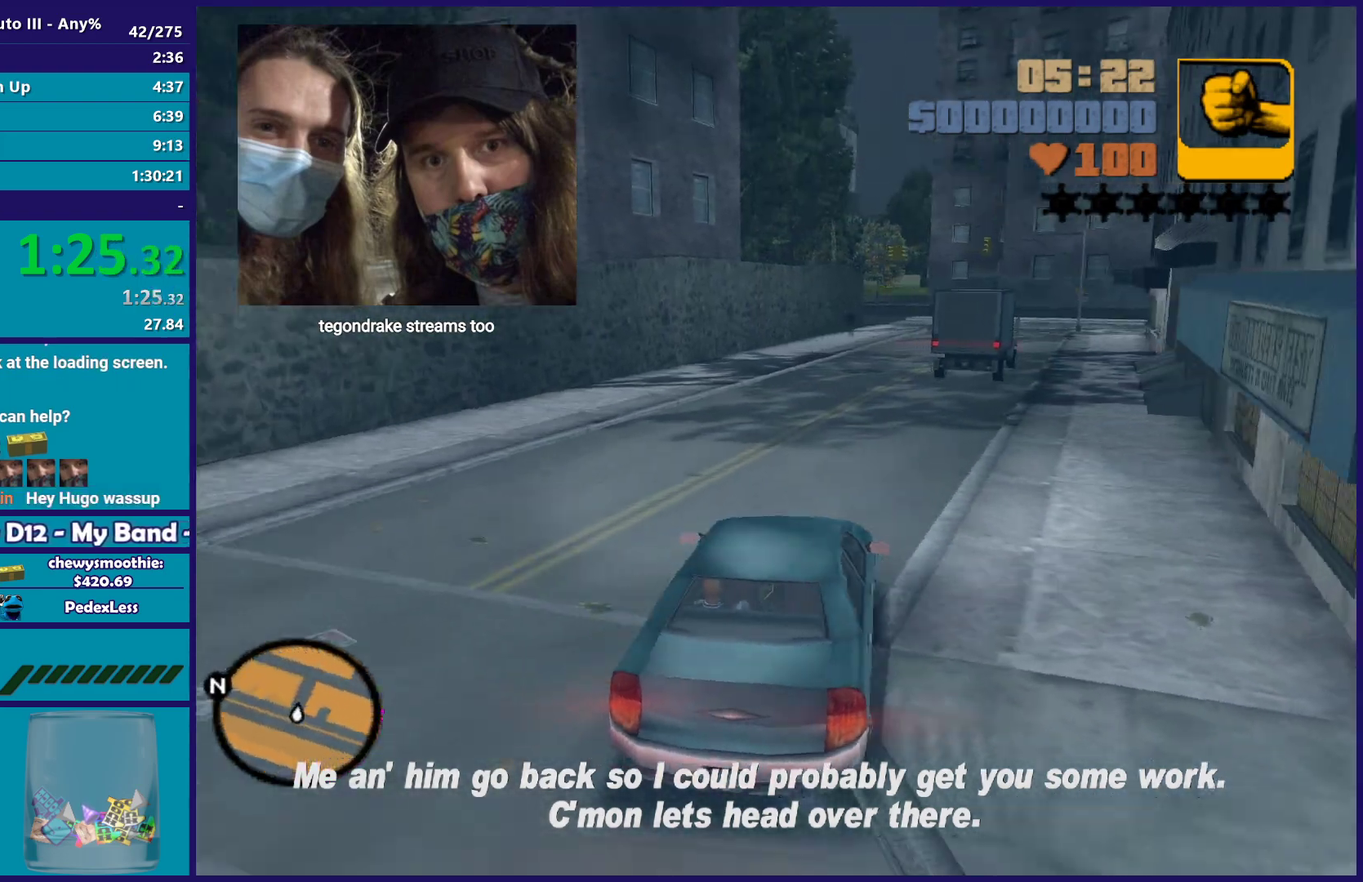
{"buttons": ["R2"], "left_stick": "center", "right_stick": "center", "events": [[250, "left_stick", "right"], [450, "left_stick", "center"]]}
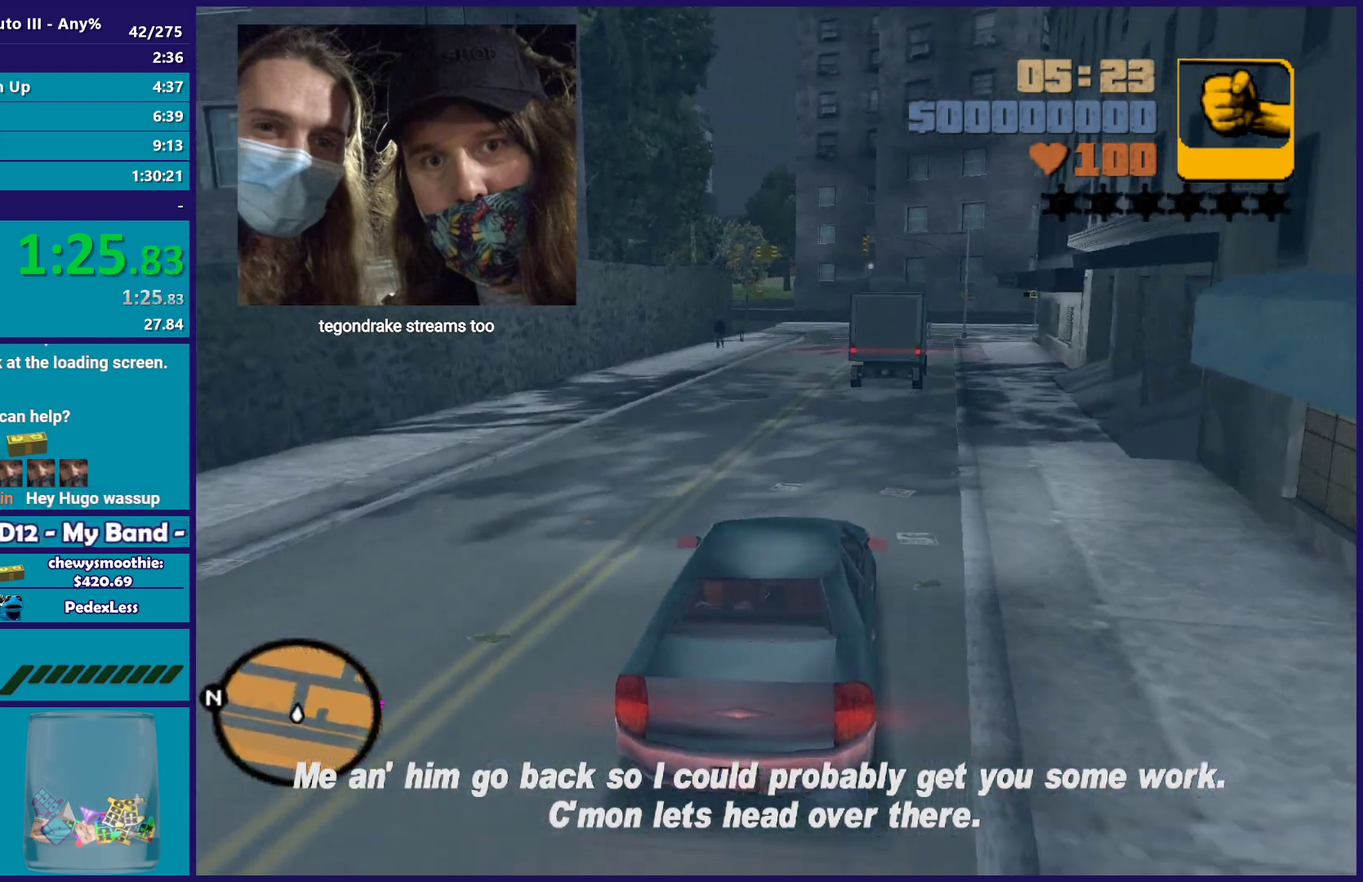
{"buttons": ["R2"], "left_stick": "center", "right_stick": "center", "events": [[117, "left_stick", "left"], [283, "left_stick", "center"]]}
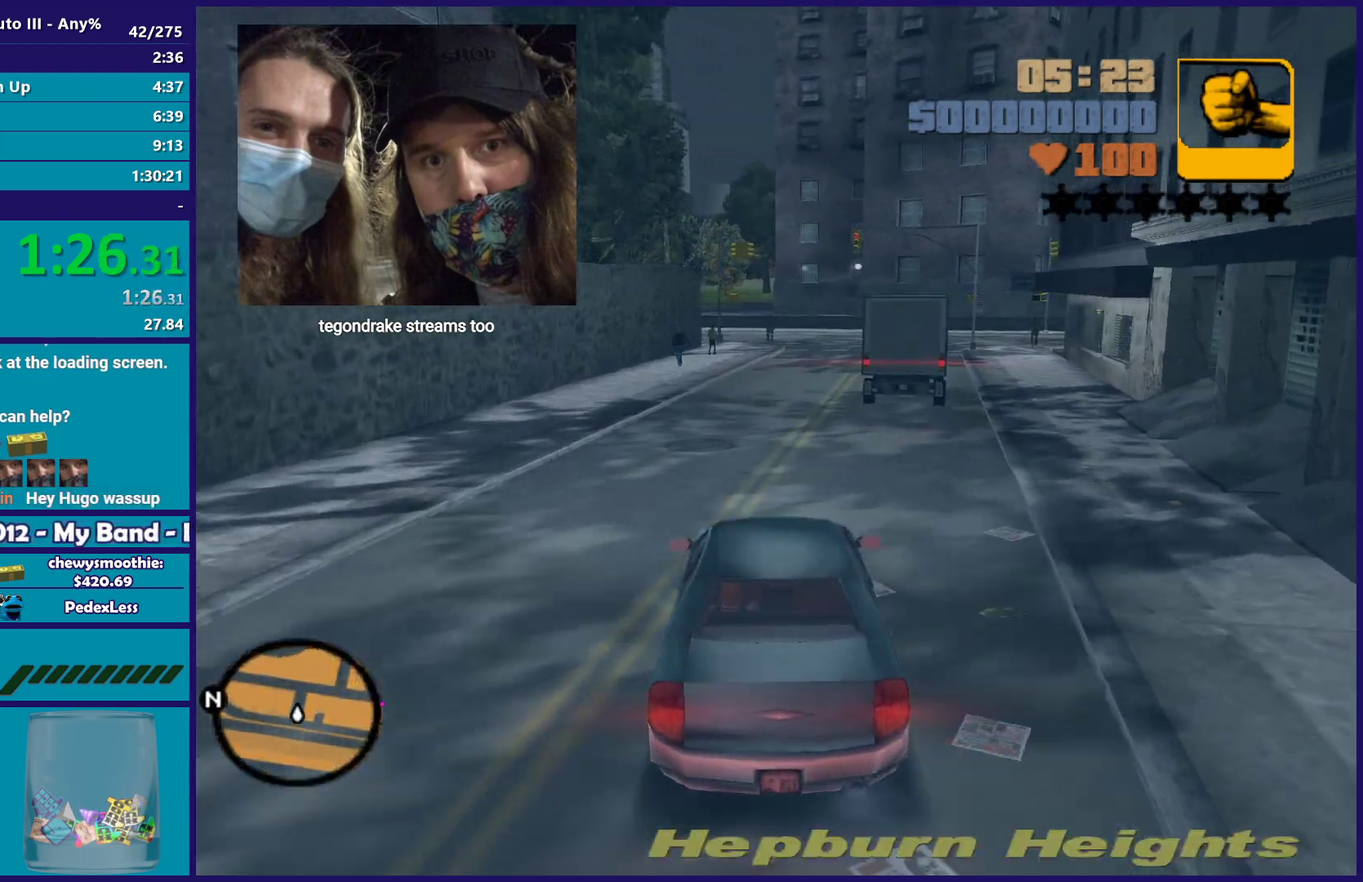
{"buttons": ["R2"], "left_stick": "center", "right_stick": "center", "events": []}
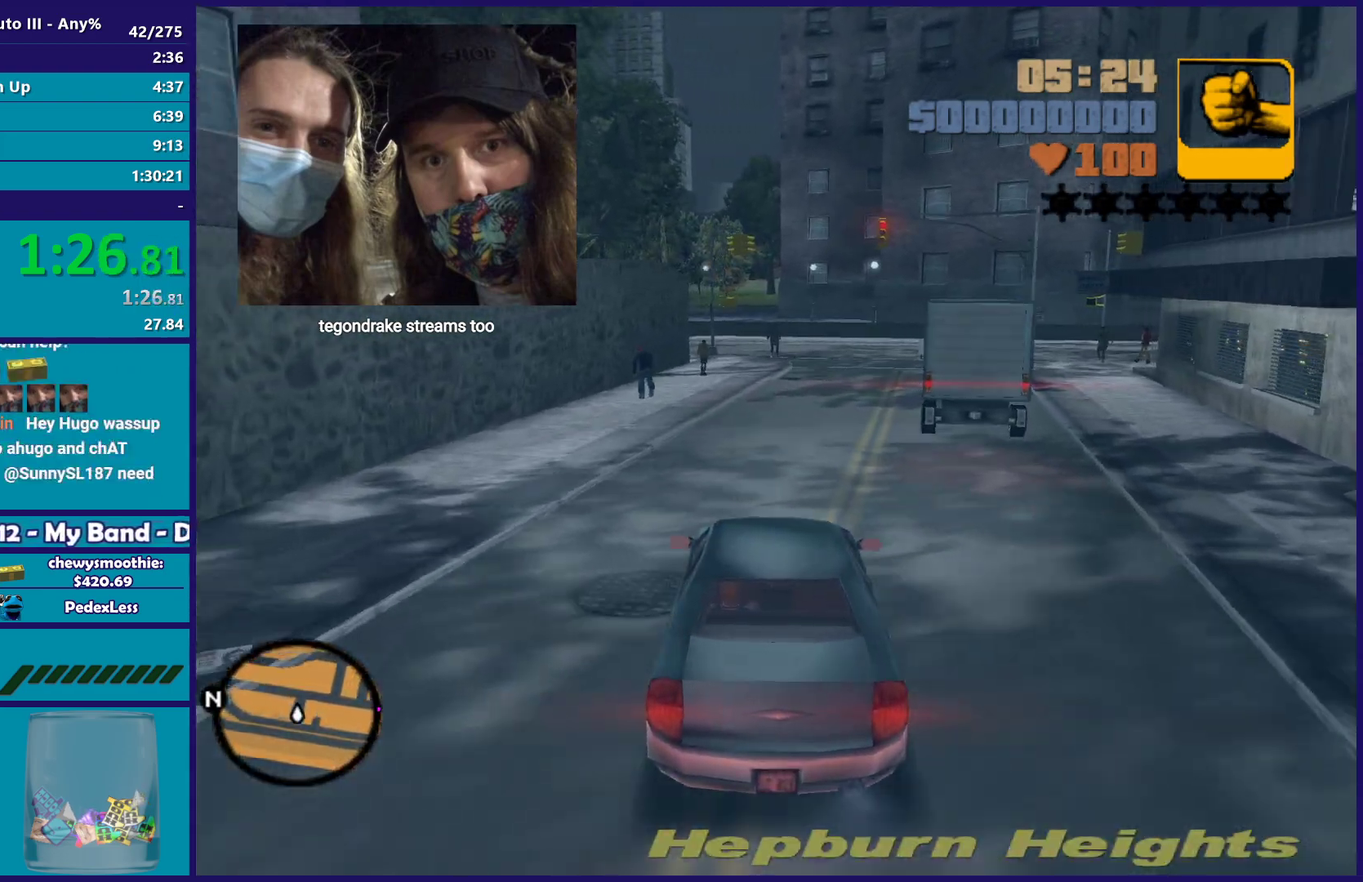
{"buttons": ["R2"], "left_stick": "center", "right_stick": "center", "events": [[233, "left_stick", "right"], [367, "left_stick", "center"]]}
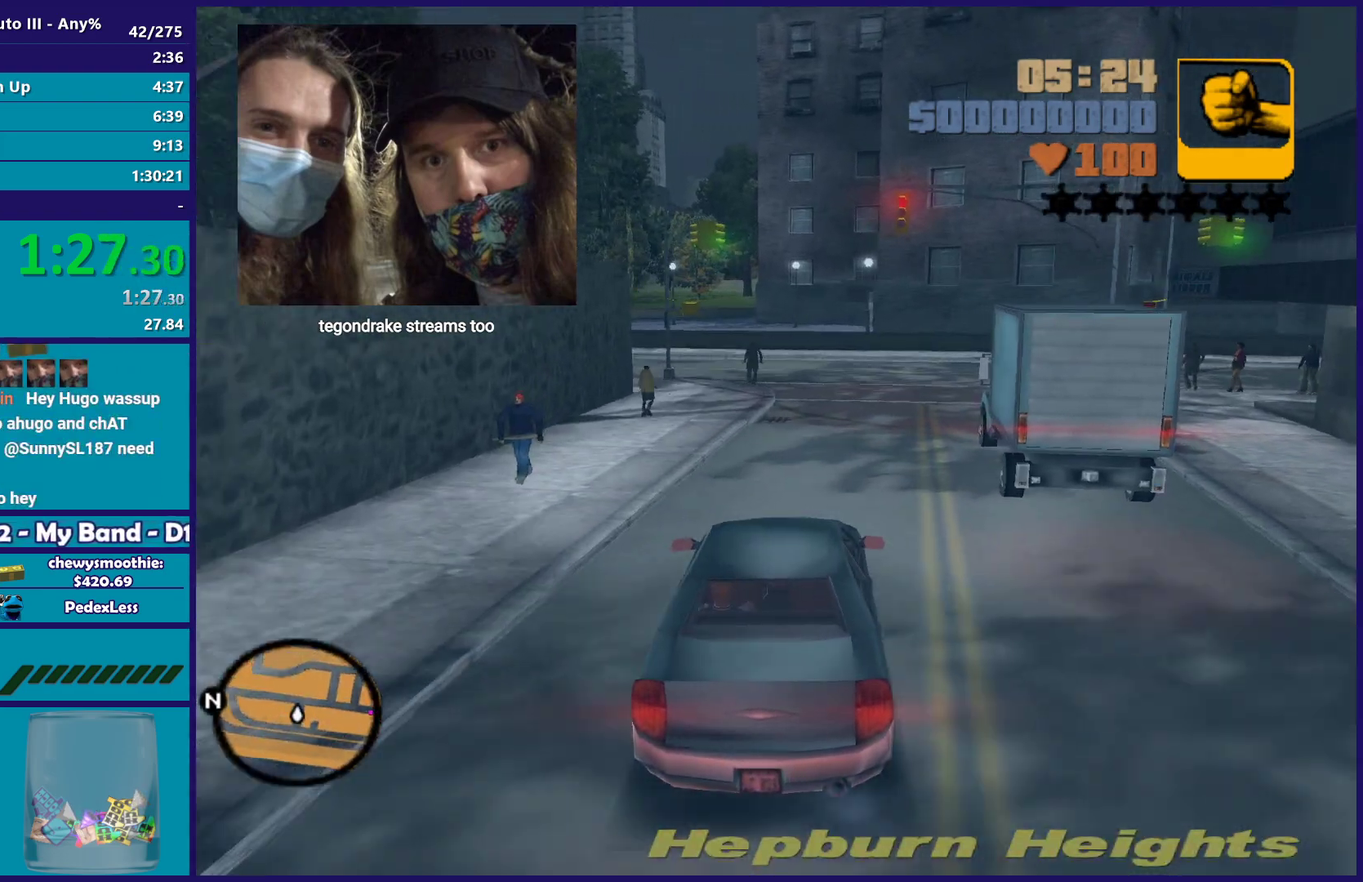
{"buttons": ["R2"], "left_stick": "right", "right_stick": "center", "events": [[167, "left_stick", "right"], [367, "left_stick", "center"], [417, "left_stick", "right"]]}
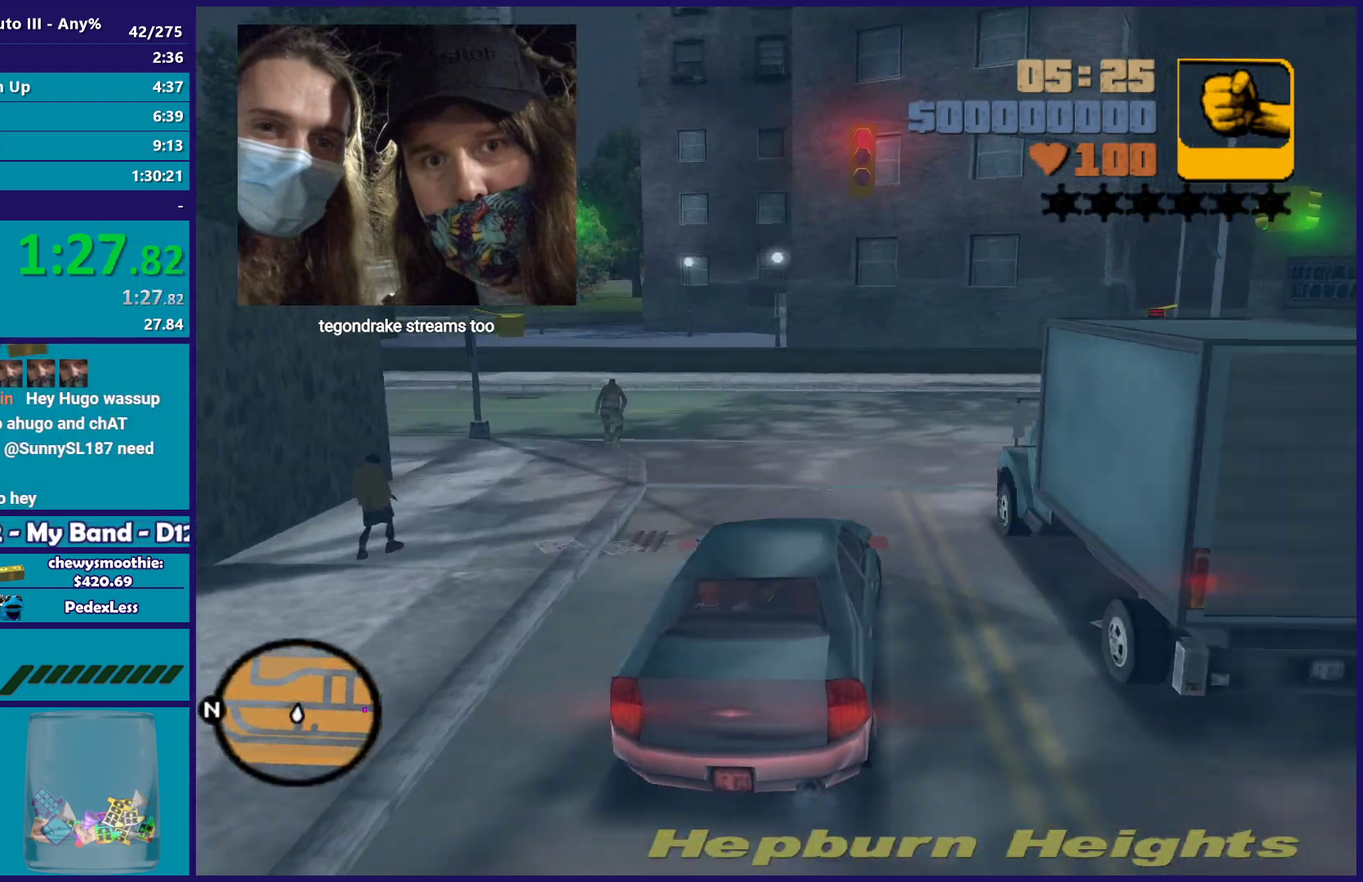
{"buttons": ["R2"], "left_stick": "right", "right_stick": "center", "events": [[67, "R2", "up"], [117, "A", "down"], [233, "left_stick", "center"], [267, "A", "up"], [350, "left_stick", "right"], [500, "R2", "down"]]}
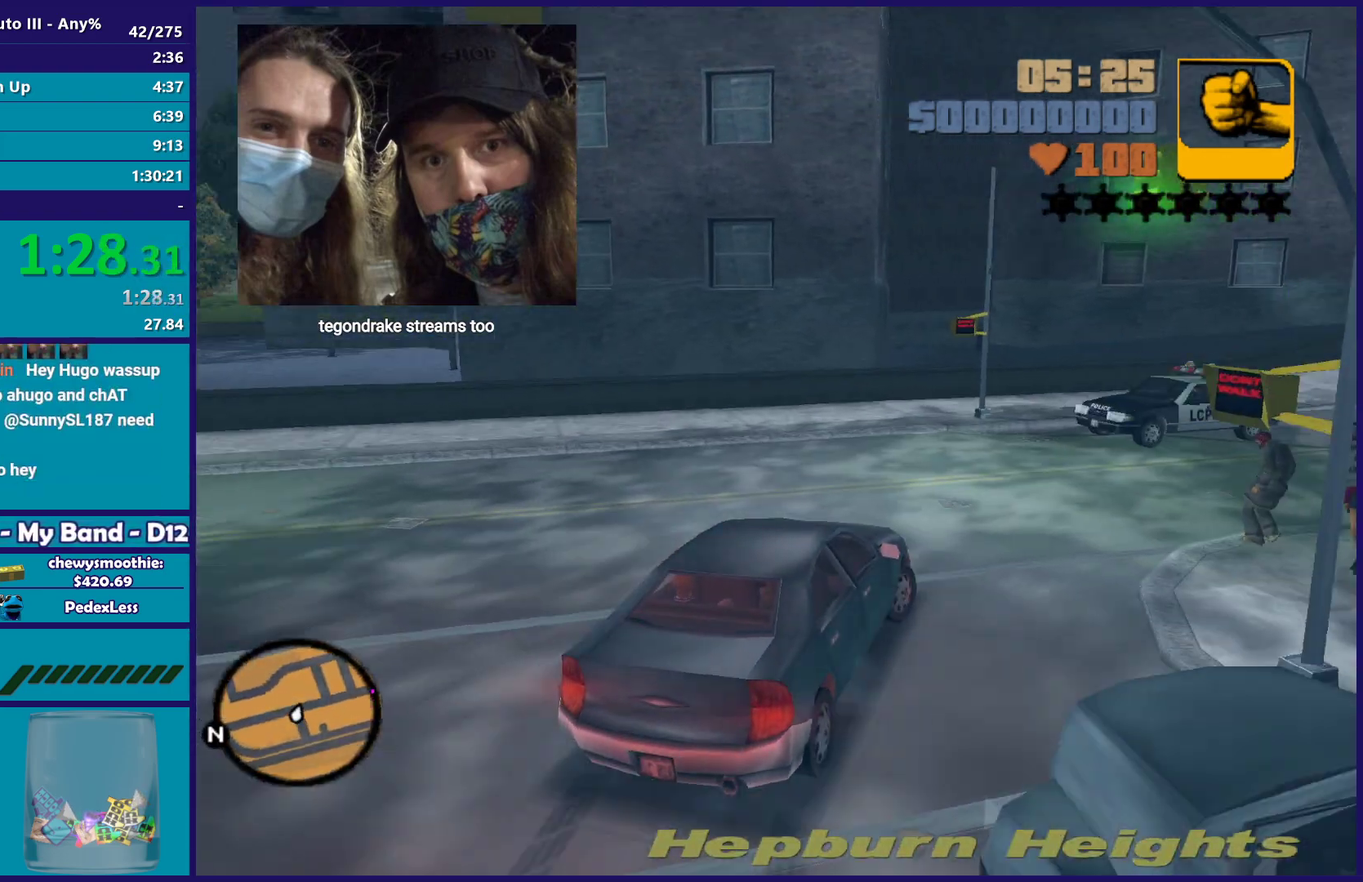
{"buttons": ["R2"], "left_stick": "right", "right_stick": "center", "events": [[67, "left_stick", "down-right"], [133, "left_stick", "right"]]}
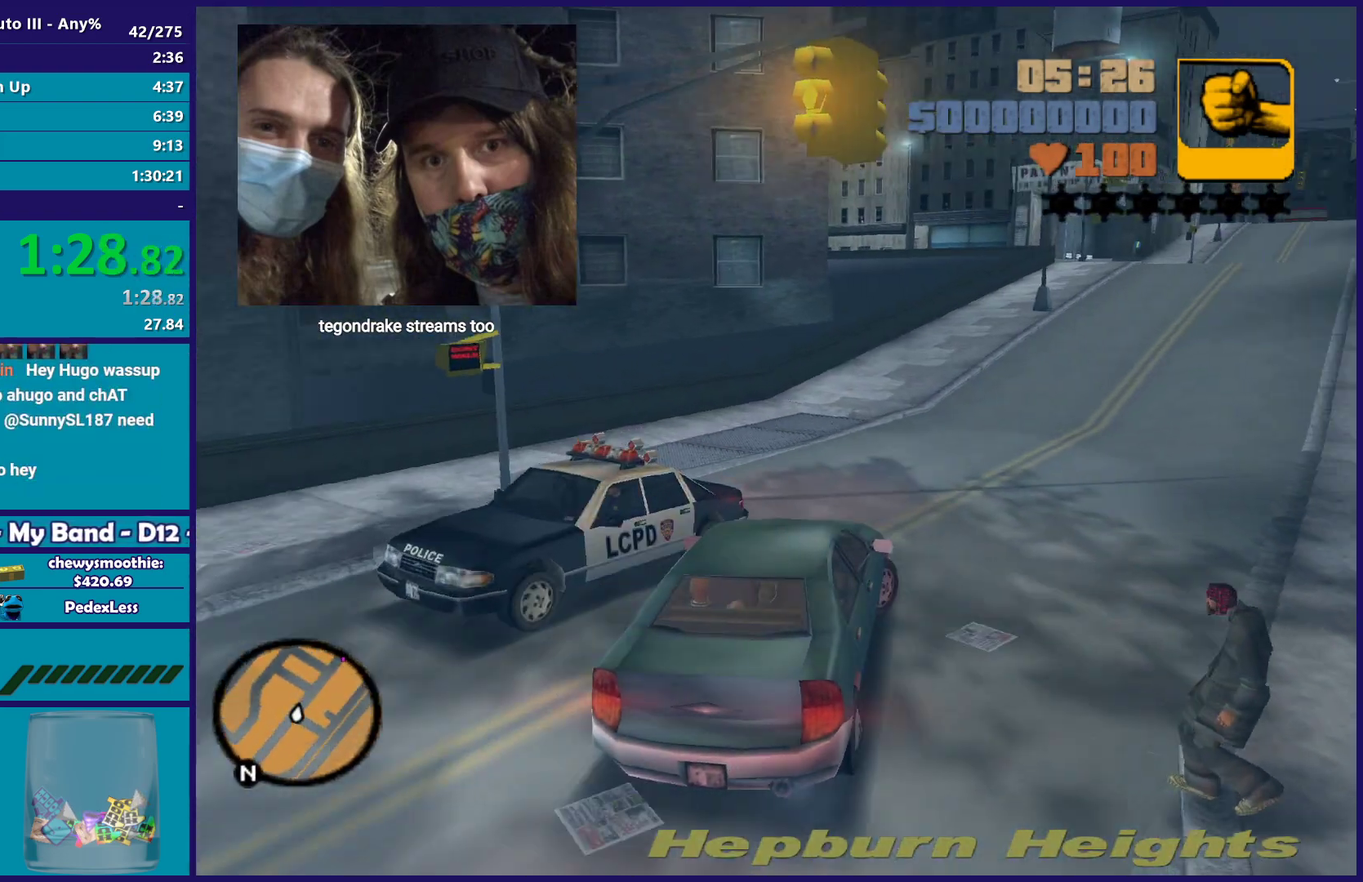
{"buttons": ["R2"], "left_stick": "center", "right_stick": "center", "events": [[117, "left_stick", "center"], [233, "left_stick", "right"], [433, "left_stick", "center"]]}
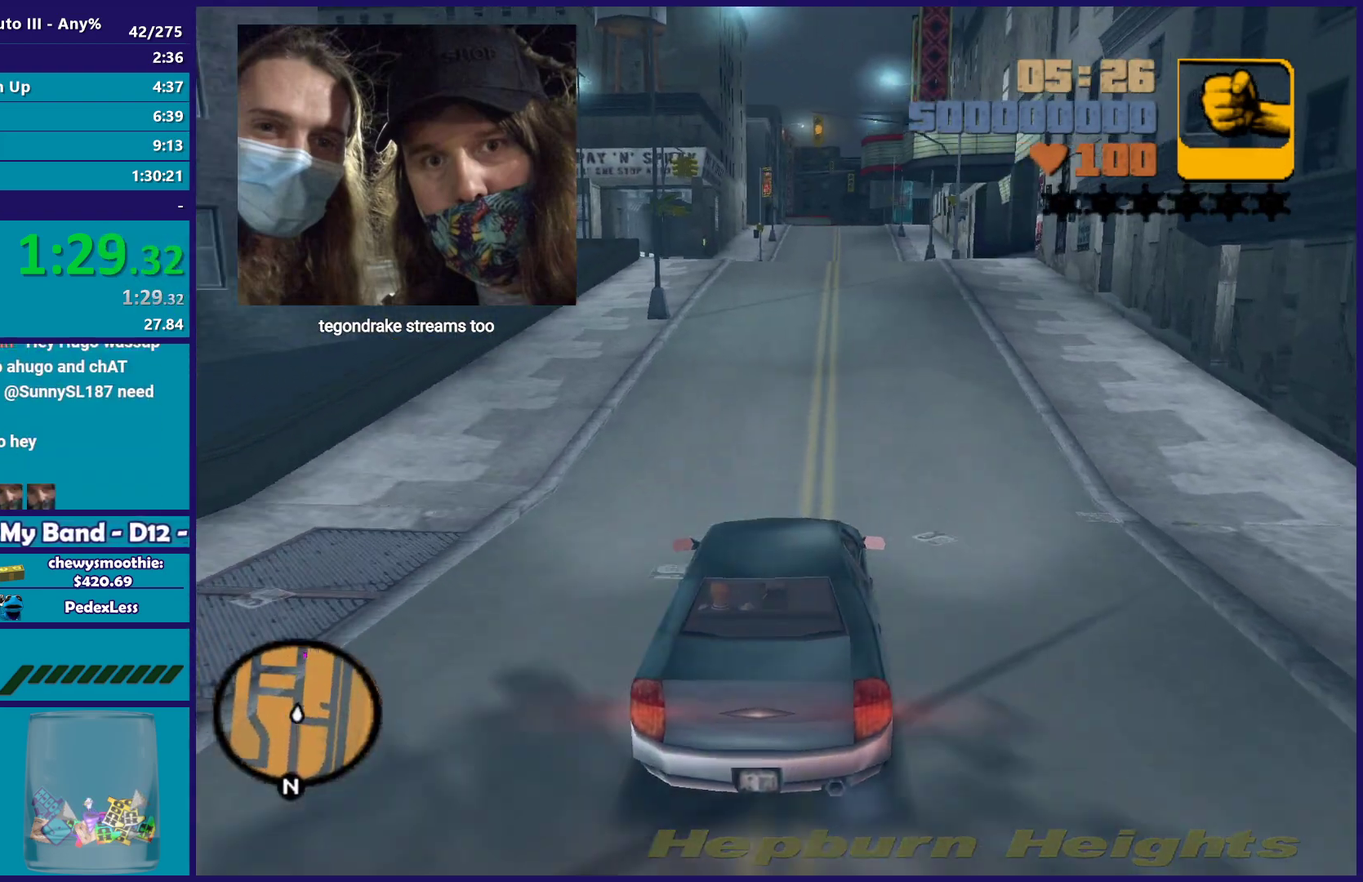
{"buttons": ["R2"], "left_stick": "left", "right_stick": "center", "events": [[300, "left_stick", "right"], [400, "left_stick", "center"], [450, "left_stick", "left"]]}